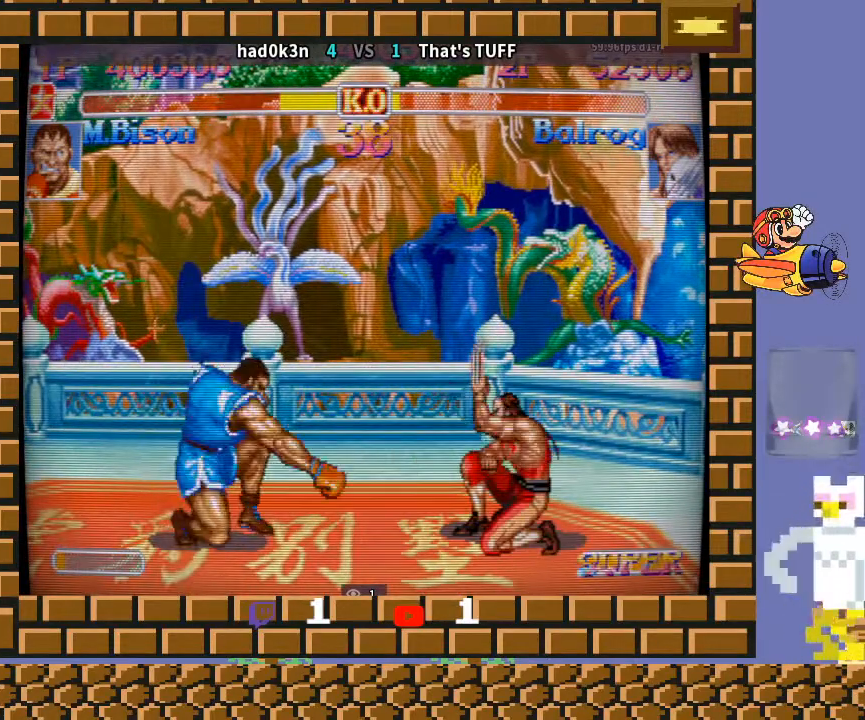
Gameplay with a controller (arcade stick); each line is a JSON object with the inputs held at the frame after it. "events" lists button and stick changes between this image and that frame as [ms after this image, input, new state], when the widget could be followed in between. Not read: L3 R3 Y.
{"buttons": ["CIRCLE"], "left_stick": "down-left", "events": [[167, "CIRCLE", "down"], [267, "CIRCLE", "up"], [400, "CIRCLE", "down"]]}
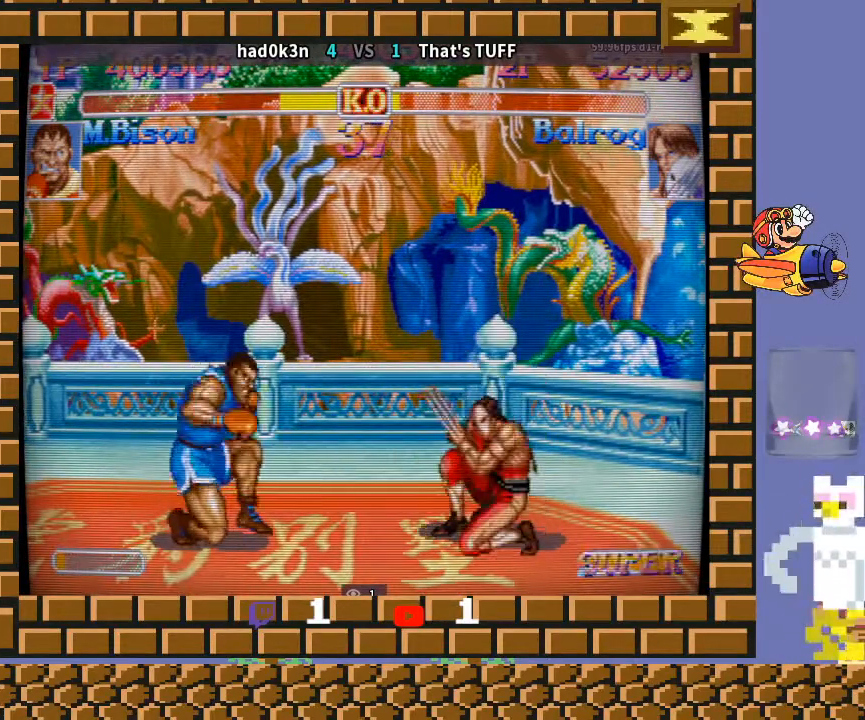
{"buttons": [], "left_stick": "down-left", "events": [[33, "CIRCLE", "up"], [233, "CIRCLE", "down"], [333, "CIRCLE", "up"]]}
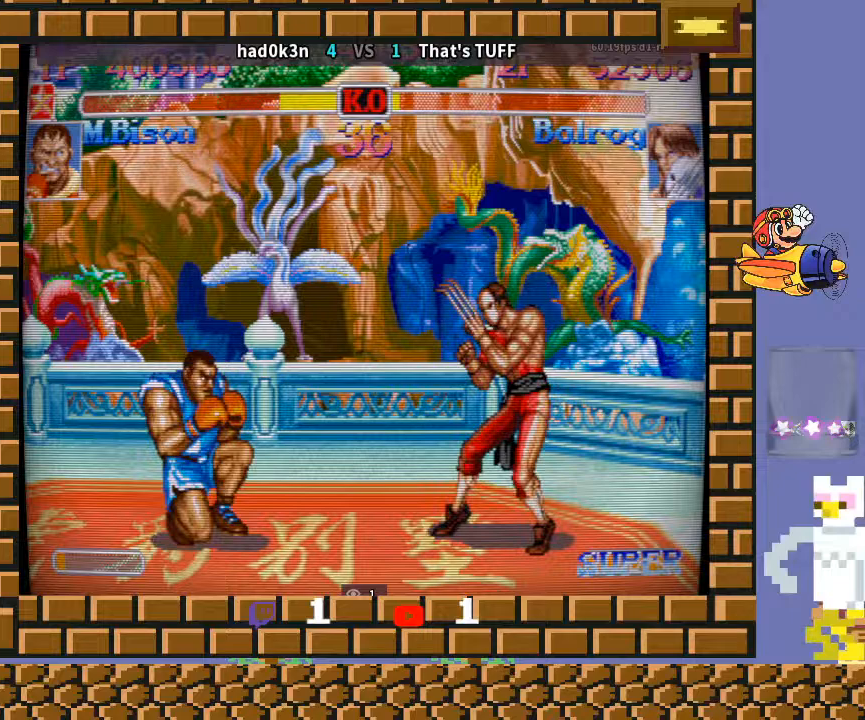
{"buttons": [], "left_stick": "down-left", "events": [[67, "CIRCLE", "down"], [167, "CIRCLE", "up"]]}
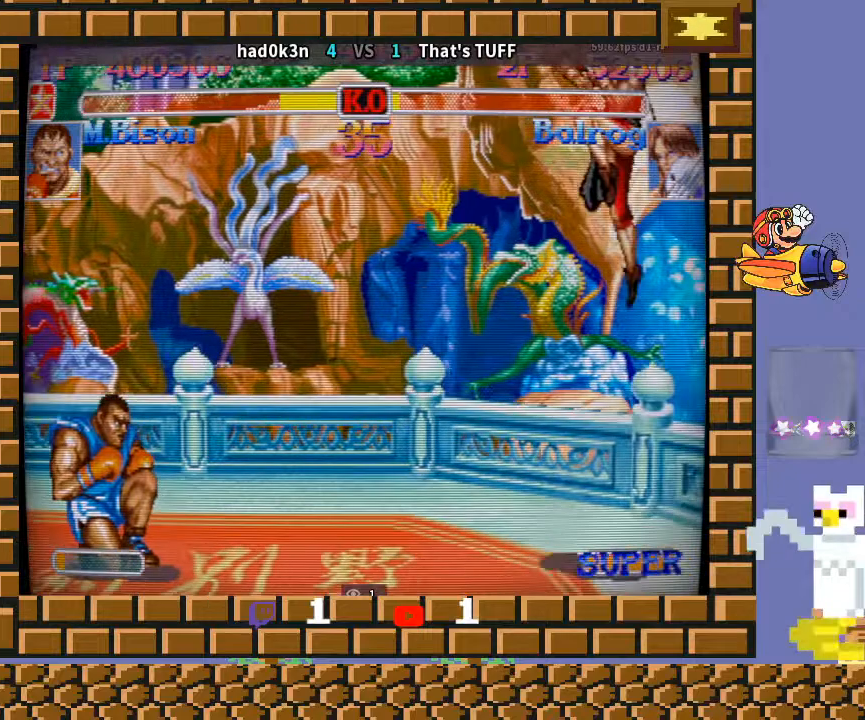
{"buttons": [], "left_stick": "down-left", "events": []}
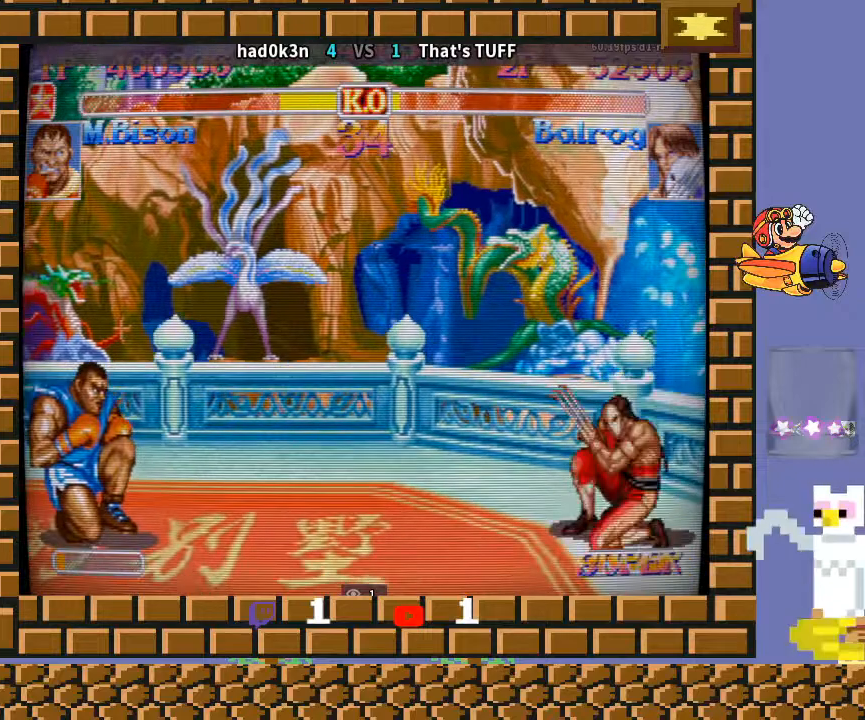
{"buttons": [], "left_stick": "down-left", "events": [[100, "left_stick", "left"], [300, "left_stick", "down-left"]]}
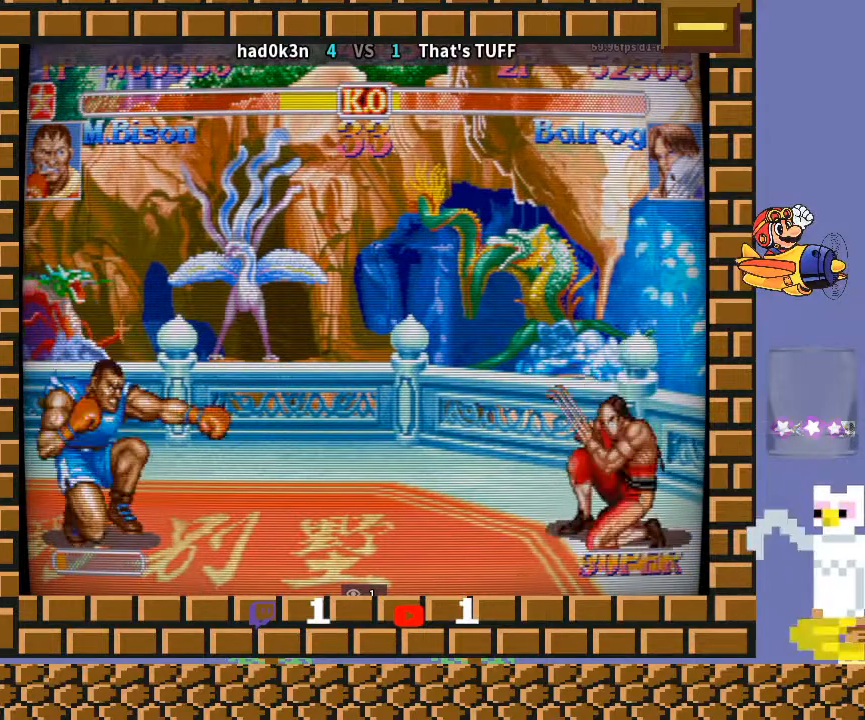
{"buttons": [], "left_stick": "down-left", "events": []}
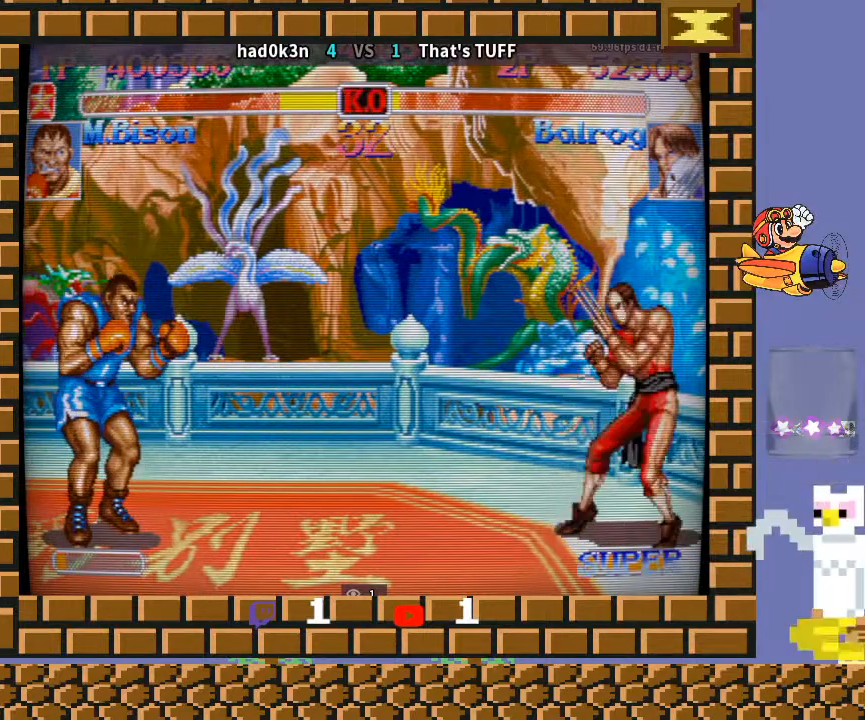
{"buttons": [], "left_stick": "down-left", "events": []}
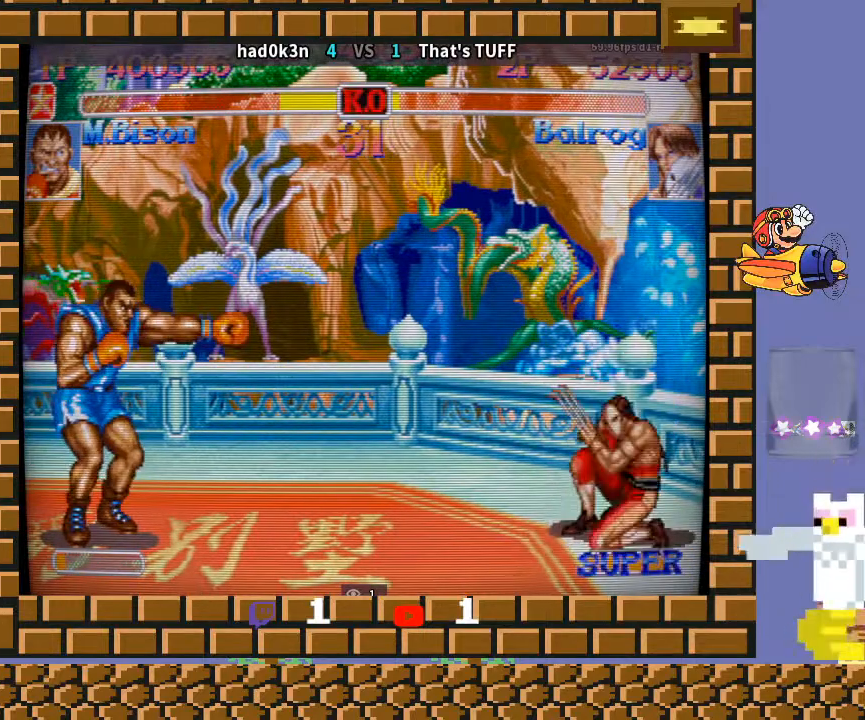
{"buttons": [], "left_stick": "down-left", "events": []}
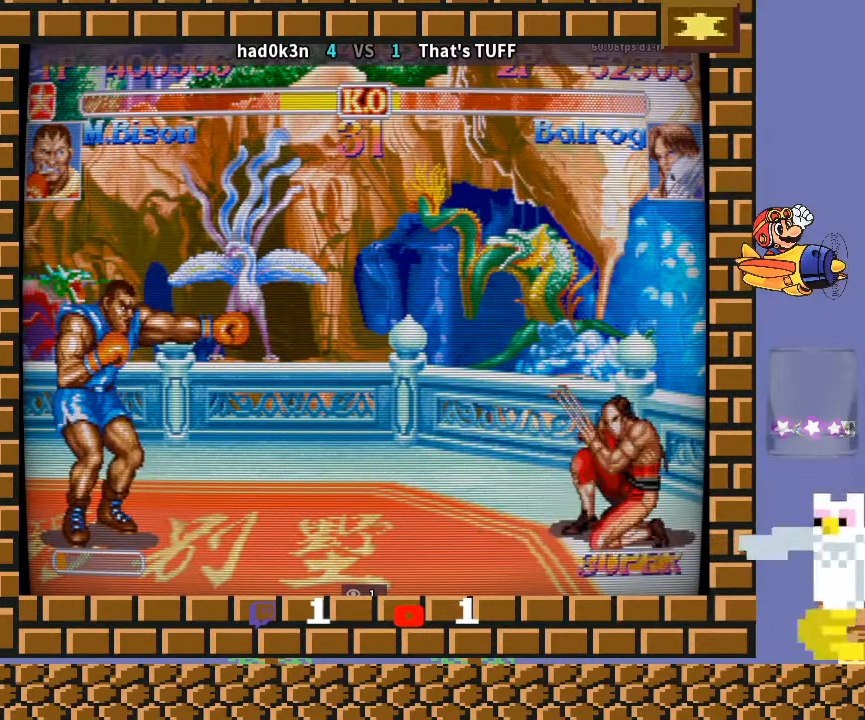
{"buttons": [], "left_stick": "down-left", "events": []}
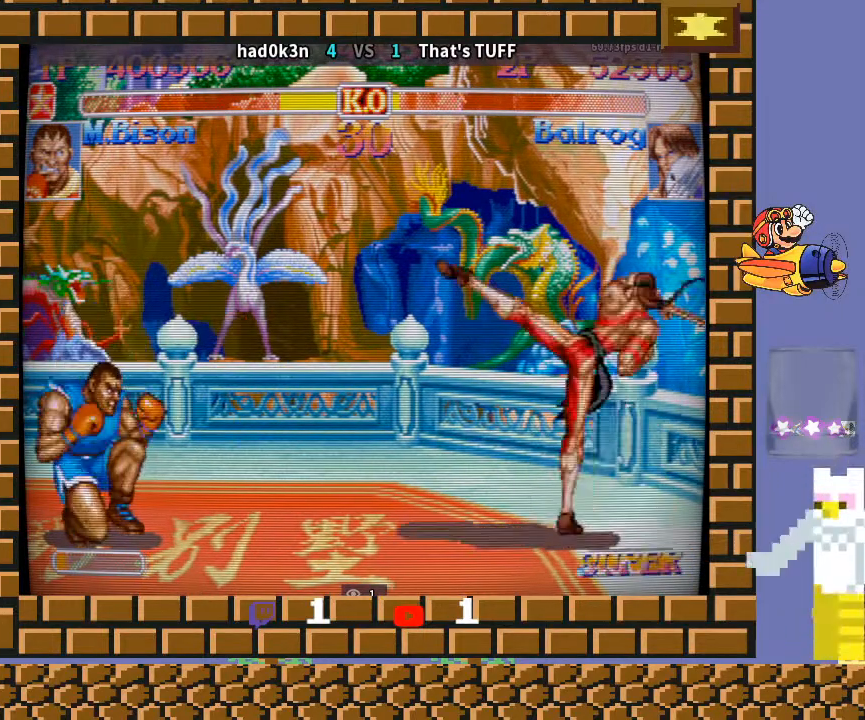
{"buttons": [], "left_stick": "down-left", "events": [[300, "TRIANGLE", "down"], [400, "TRIANGLE", "up"]]}
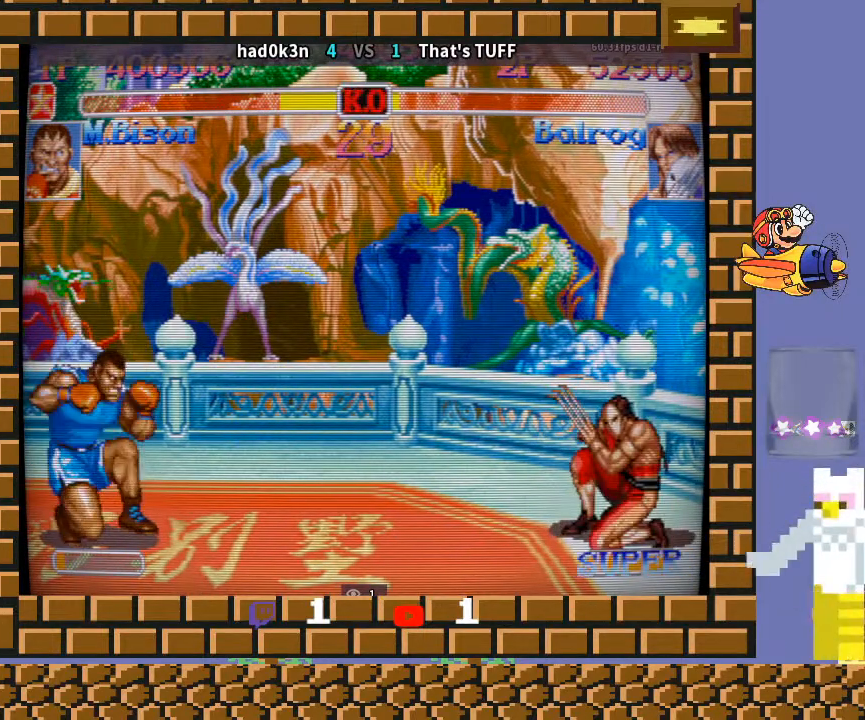
{"buttons": [], "left_stick": "down-left", "events": [[100, "left_stick", "left"], [267, "left_stick", "down-left"], [467, "CROSS", "down"], [500, "CROSS", "up"]]}
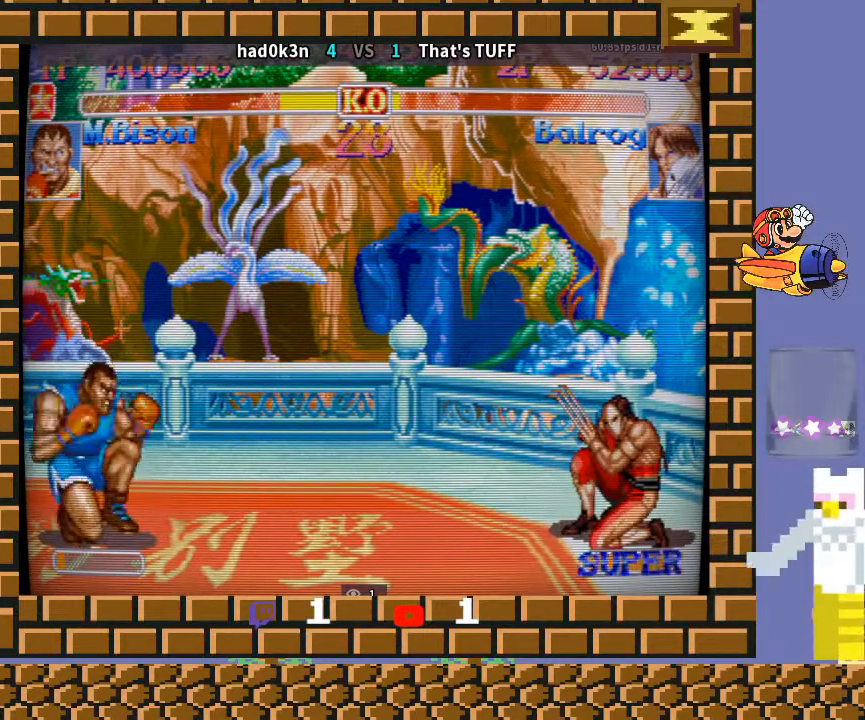
{"buttons": [], "left_stick": "down-left", "events": []}
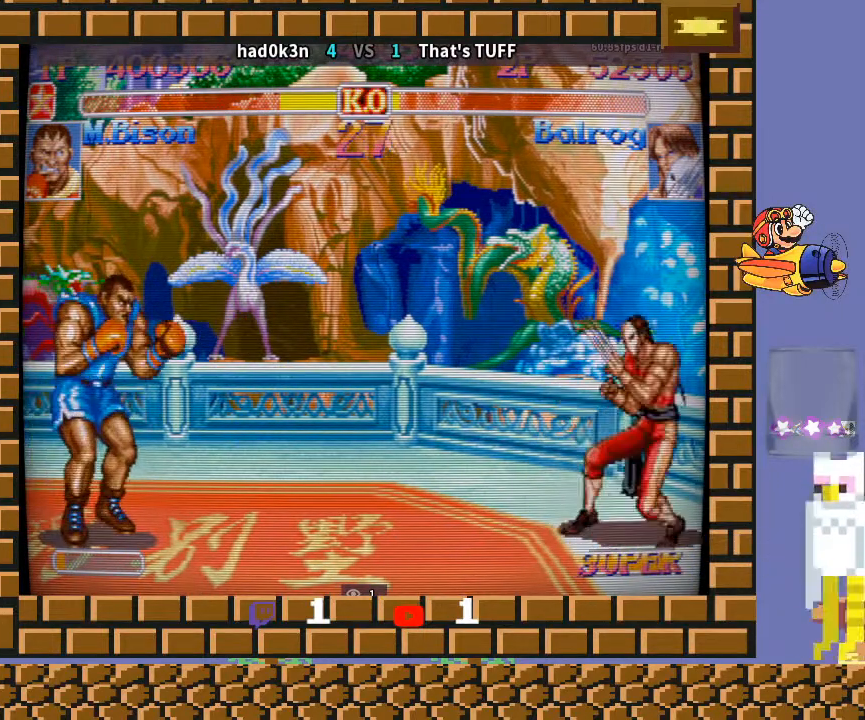
{"buttons": [], "left_stick": "down-left", "events": []}
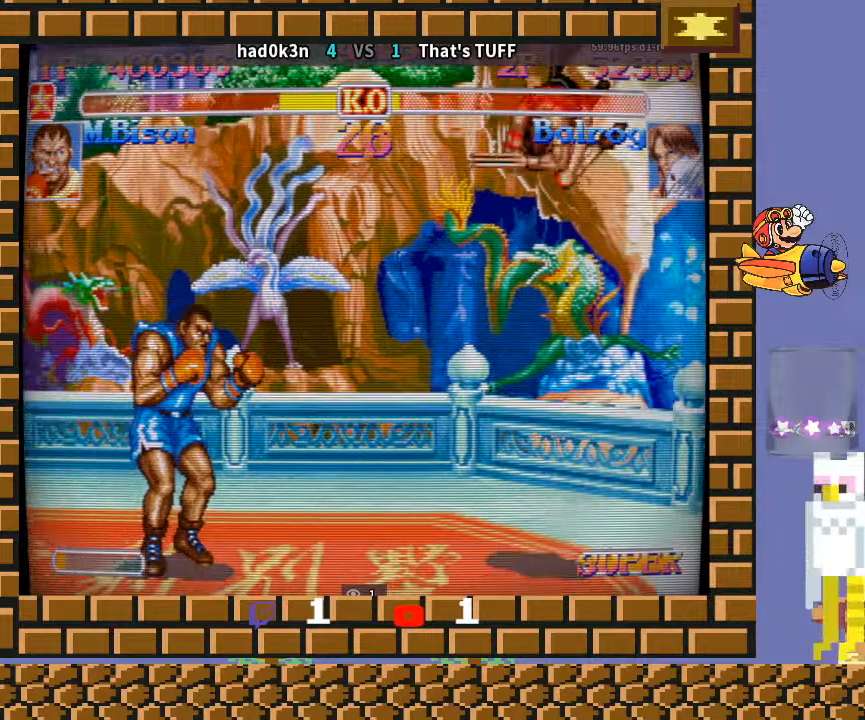
{"buttons": [], "left_stick": "down-left", "events": [[200, "left_stick", "left"], [333, "left_stick", "down-left"]]}
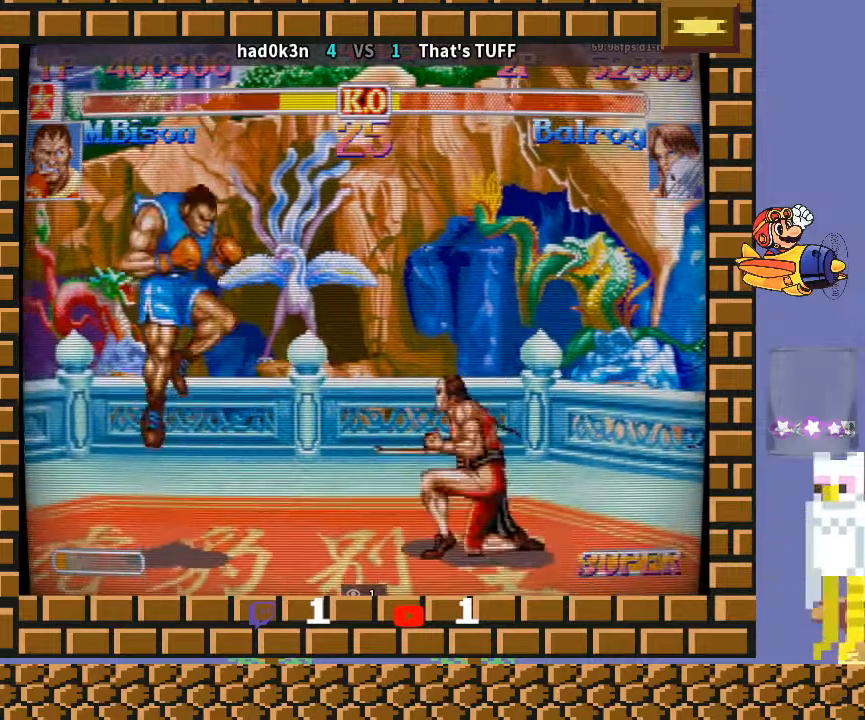
{"buttons": ["CIRCLE"], "left_stick": "down-left", "events": [[133, "CIRCLE", "down"], [233, "CIRCLE", "up"], [500, "CIRCLE", "down"]]}
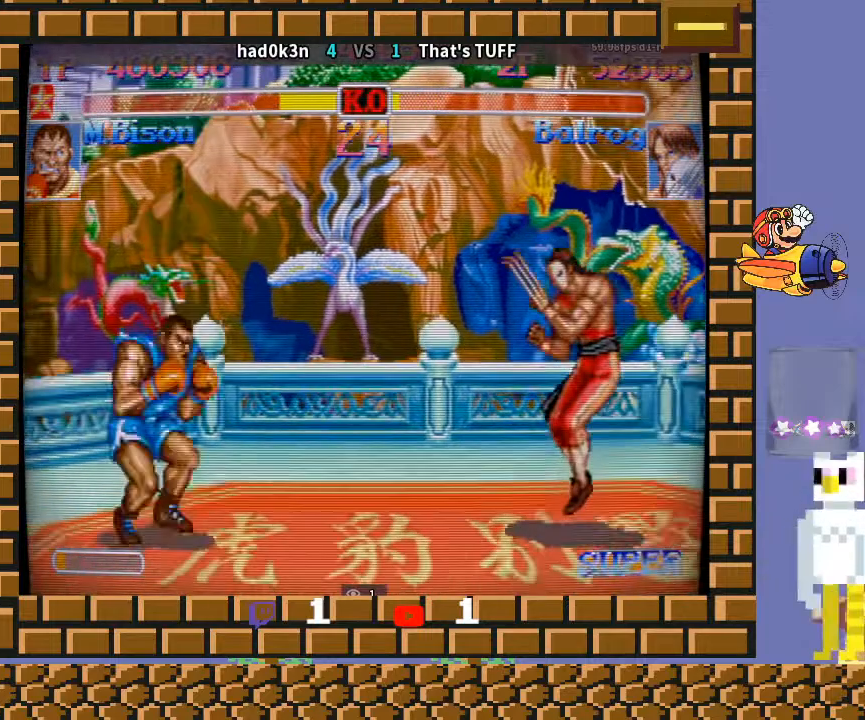
{"buttons": [], "left_stick": "down-left", "events": [[133, "CIRCLE", "up"], [267, "CIRCLE", "down"], [367, "CIRCLE", "up"]]}
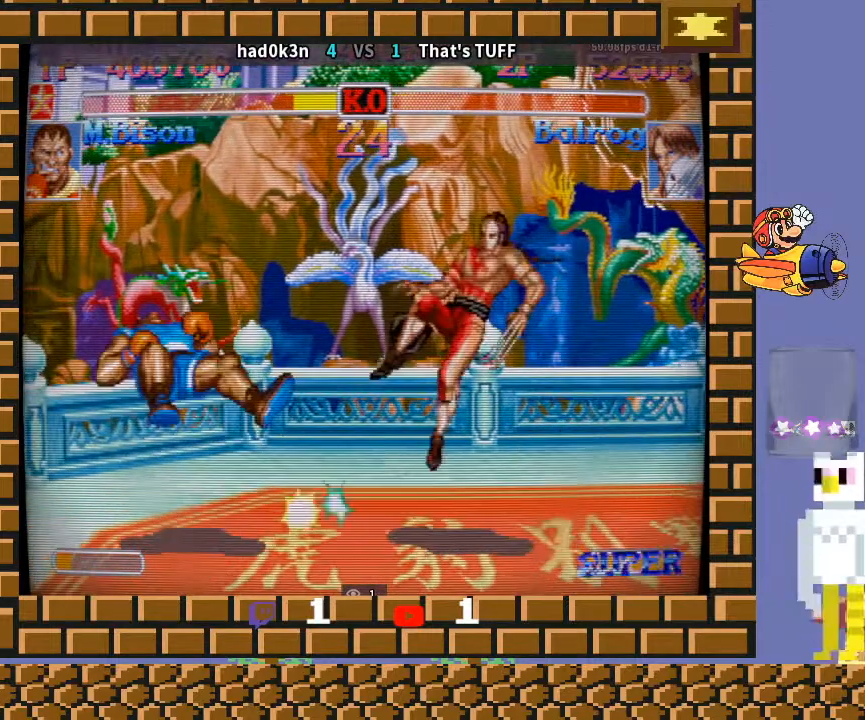
{"buttons": [], "left_stick": "down-left", "events": []}
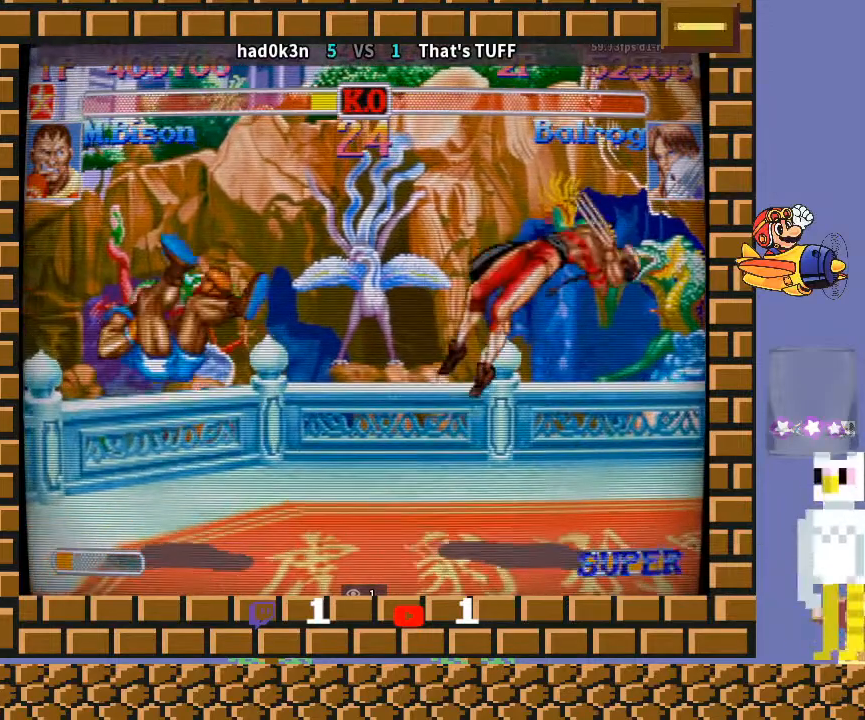
{"buttons": [], "left_stick": "down-left", "events": []}
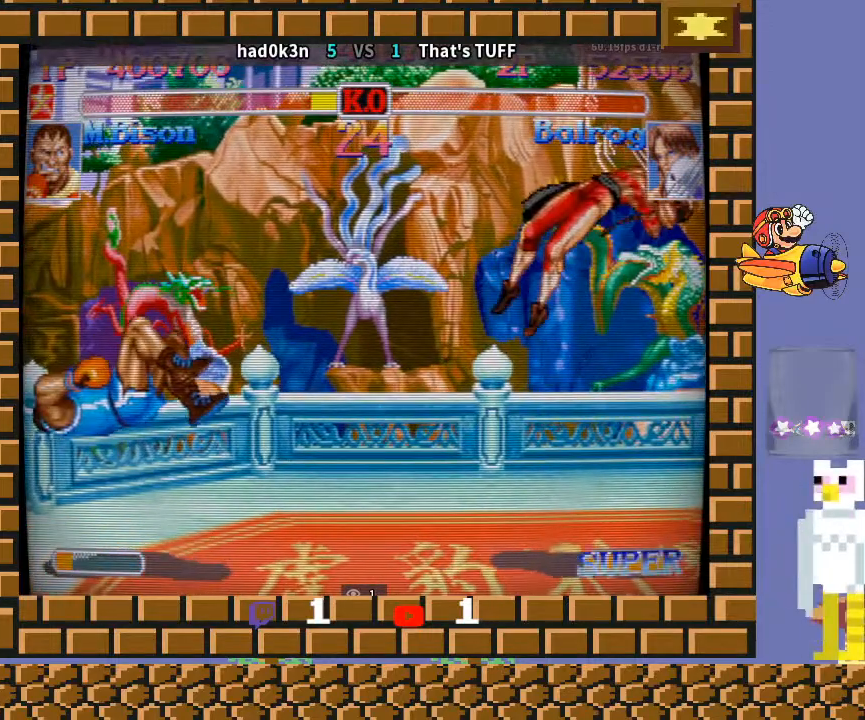
{"buttons": [], "left_stick": "down-left", "events": []}
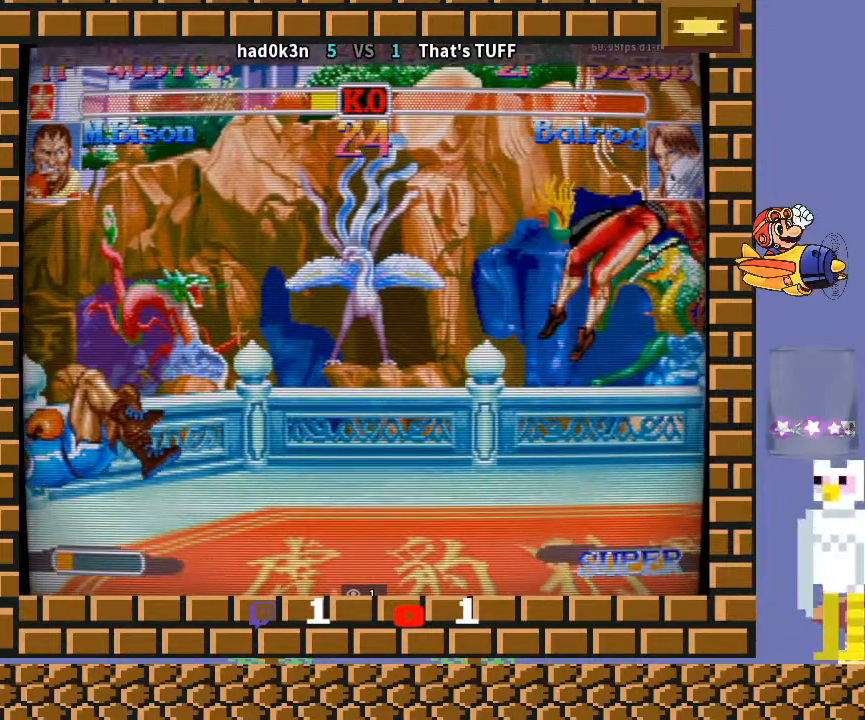
{"buttons": [], "left_stick": "down-left", "events": []}
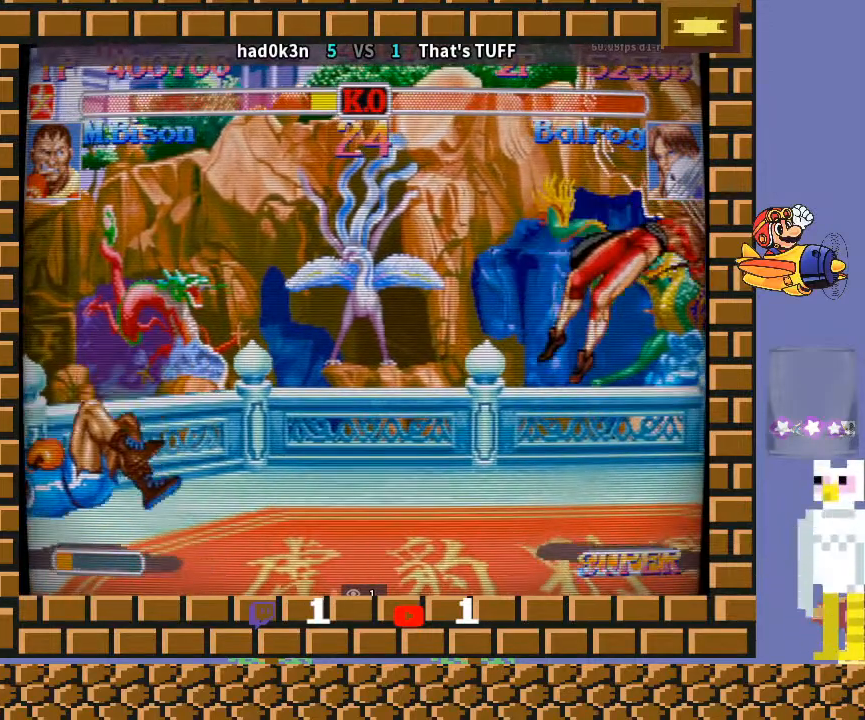
{"buttons": [], "left_stick": "down-left", "events": []}
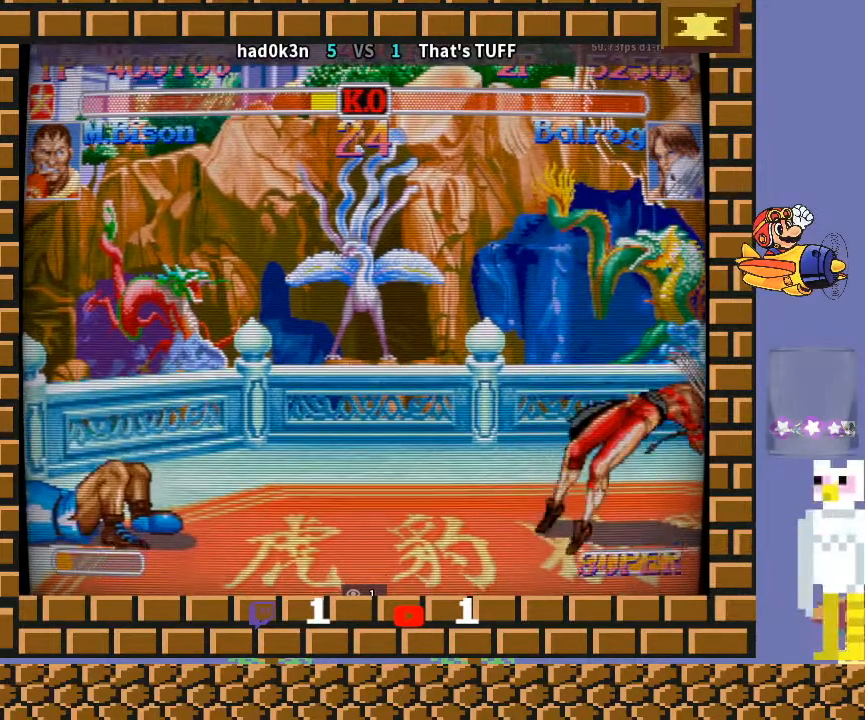
{"buttons": [], "left_stick": "down-left", "events": []}
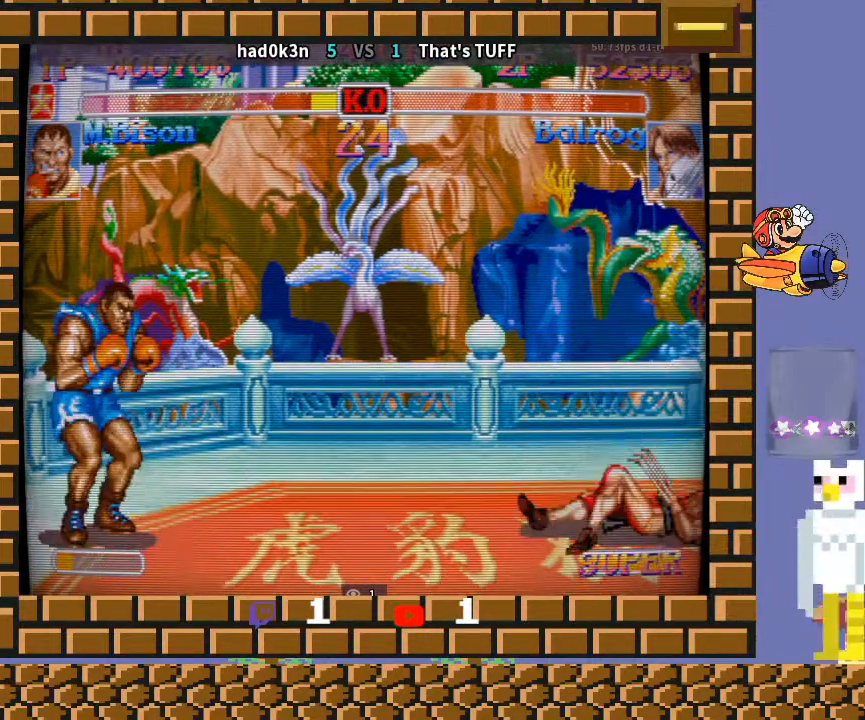
{"buttons": [], "left_stick": "down-left", "events": []}
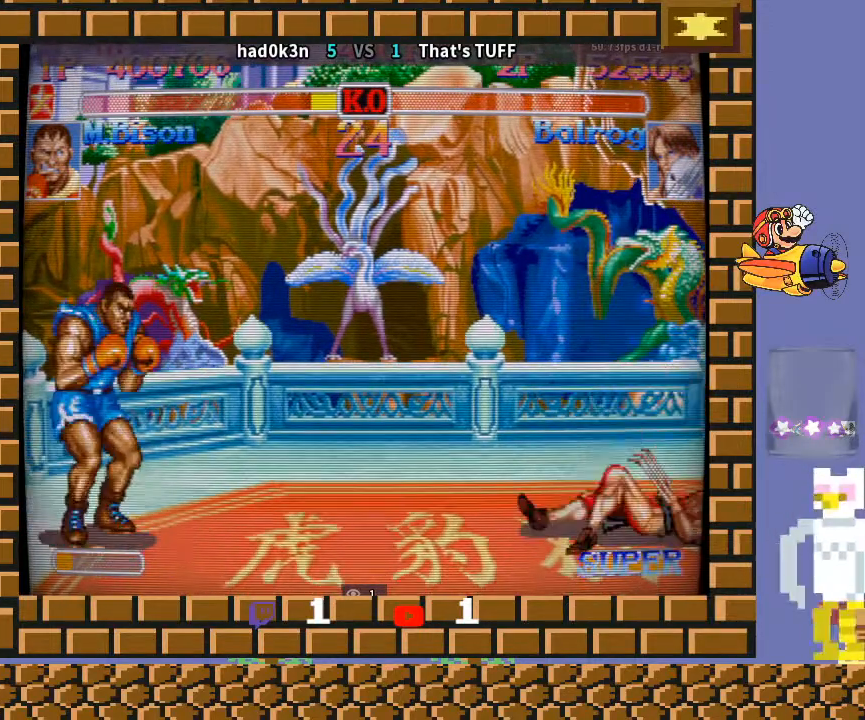
{"buttons": ["CROSS", "R1"], "left_stick": "down-left", "events": [[500, "CROSS", "down"], [500, "R1", "down"]]}
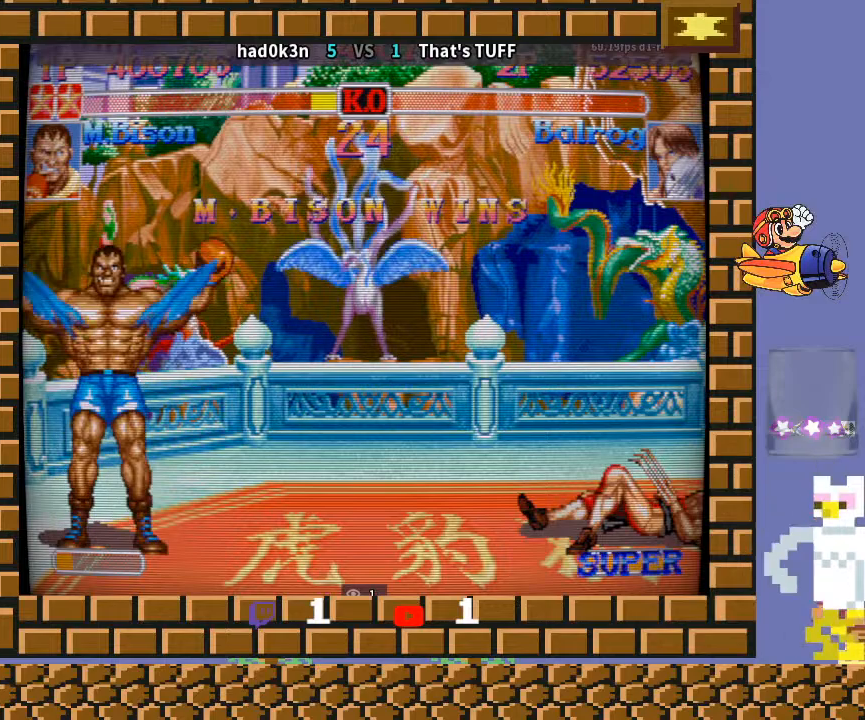
{"buttons": [], "left_stick": "down-left", "events": [[200, "CROSS", "up"], [200, "R1", "up"]]}
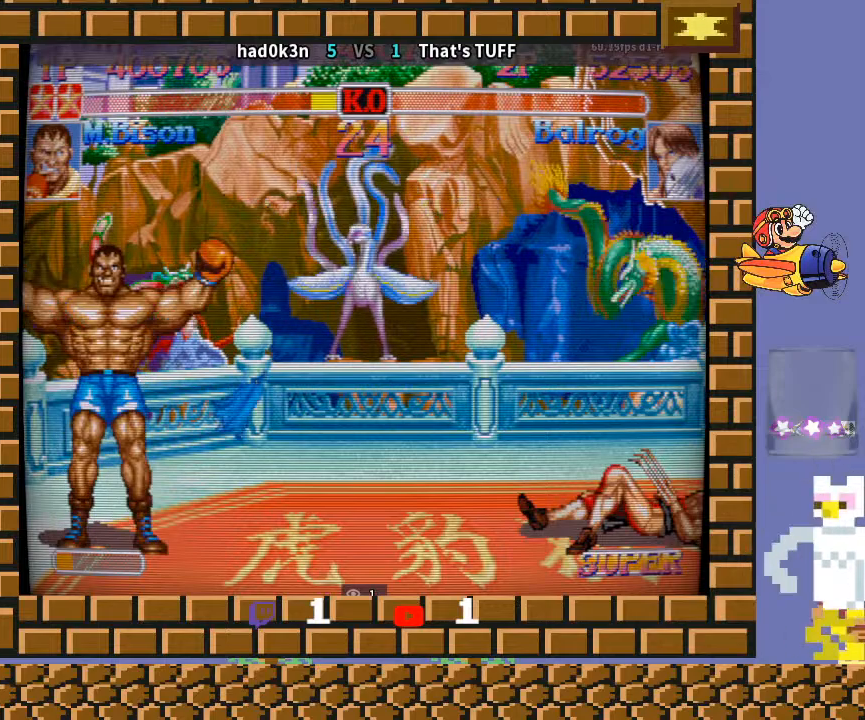
{"buttons": ["TRIANGLE", "R1"], "left_stick": "down-left", "events": [[500, "R1", "down"], [500, "TRIANGLE", "down"]]}
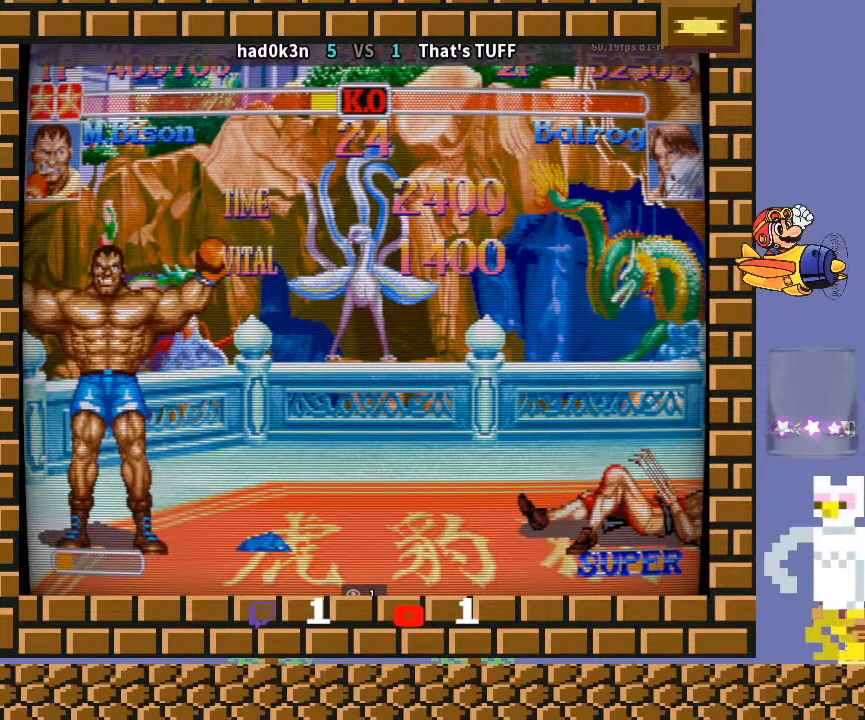
{"buttons": ["TRIANGLE", "R1"], "left_stick": "down-left", "events": [[100, "R1", "up"], [100, "TRIANGLE", "up"], [200, "R1", "down"], [200, "TRIANGLE", "down"]]}
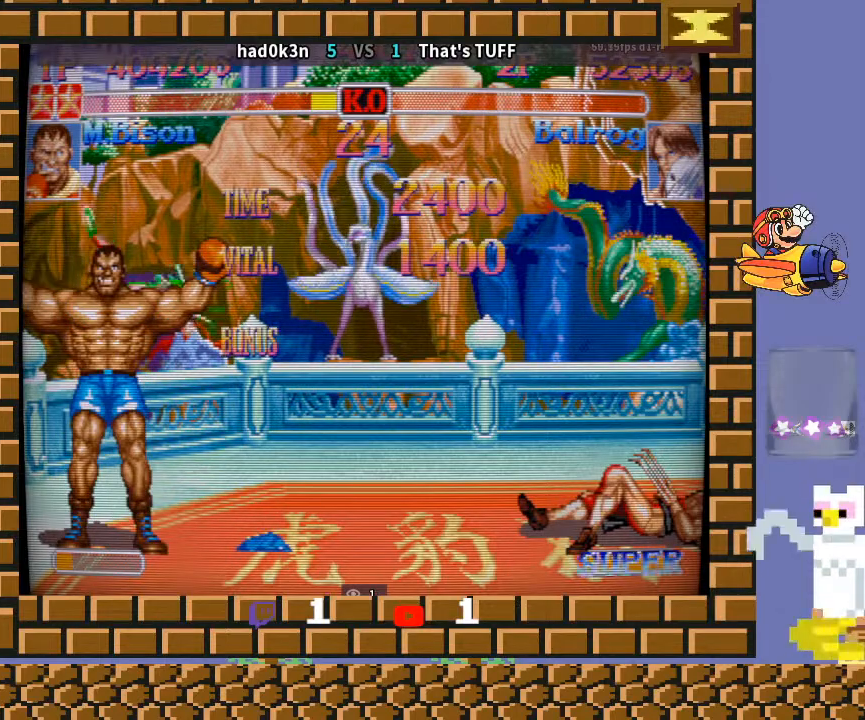
{"buttons": ["TRIANGLE"], "left_stick": "down-left", "events": [[100, "CROSS", "down"], [200, "CROSS", "up"], [200, "R1", "up"], [200, "TRIANGLE", "up"], [300, "CROSS", "down"], [300, "TRIANGLE", "down"], [333, "CROSS", "up"], [333, "TRIANGLE", "up"], [500, "TRIANGLE", "down"]]}
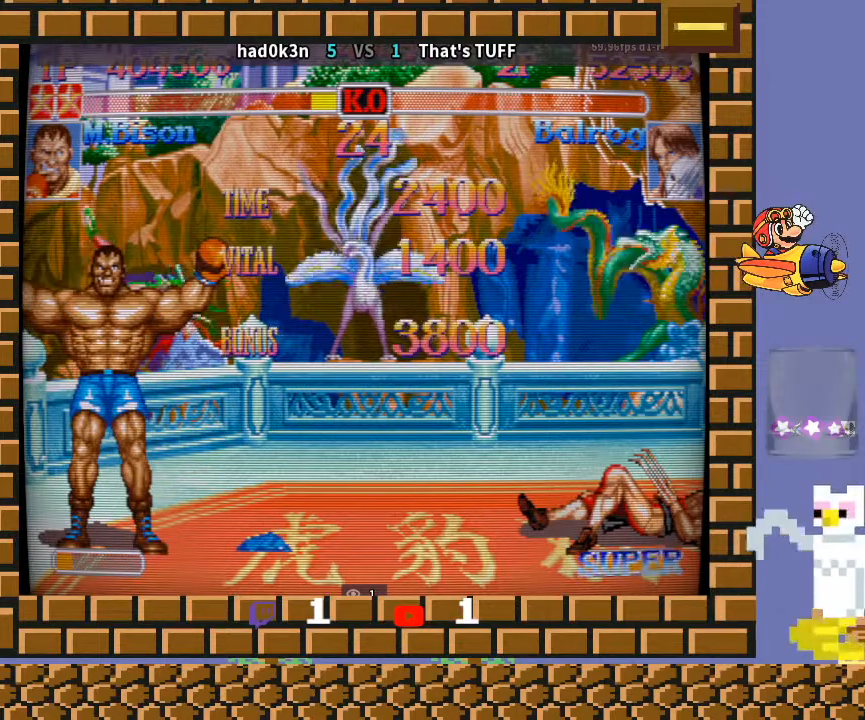
{"buttons": [], "left_stick": "center", "events": [[33, "TRIANGLE", "up"], [200, "R1", "down"], [200, "TRIANGLE", "down"], [233, "TRIANGLE", "up"], [267, "R1", "up"], [400, "R1", "down"], [400, "TRIANGLE", "down"], [400, "left_stick", "center"], [467, "R1", "up"], [467, "TRIANGLE", "up"]]}
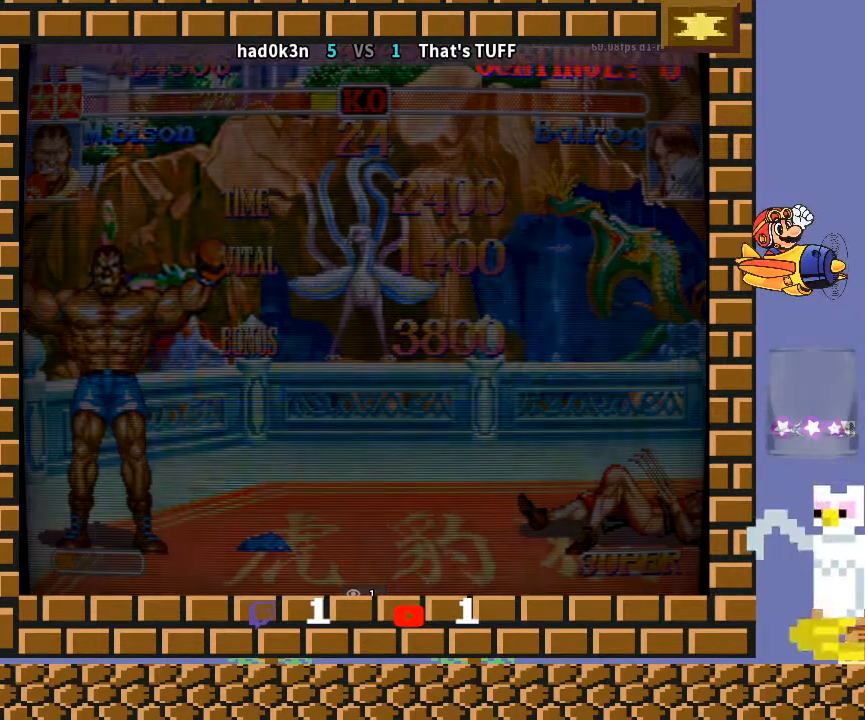
{"buttons": [], "left_stick": "up", "events": [[100, "left_stick", "up"], [133, "R1", "down"], [133, "TRIANGLE", "down"], [167, "TRIANGLE", "up"], [233, "R1", "up"], [233, "left_stick", "right"], [333, "left_stick", "down"], [433, "left_stick", "up"]]}